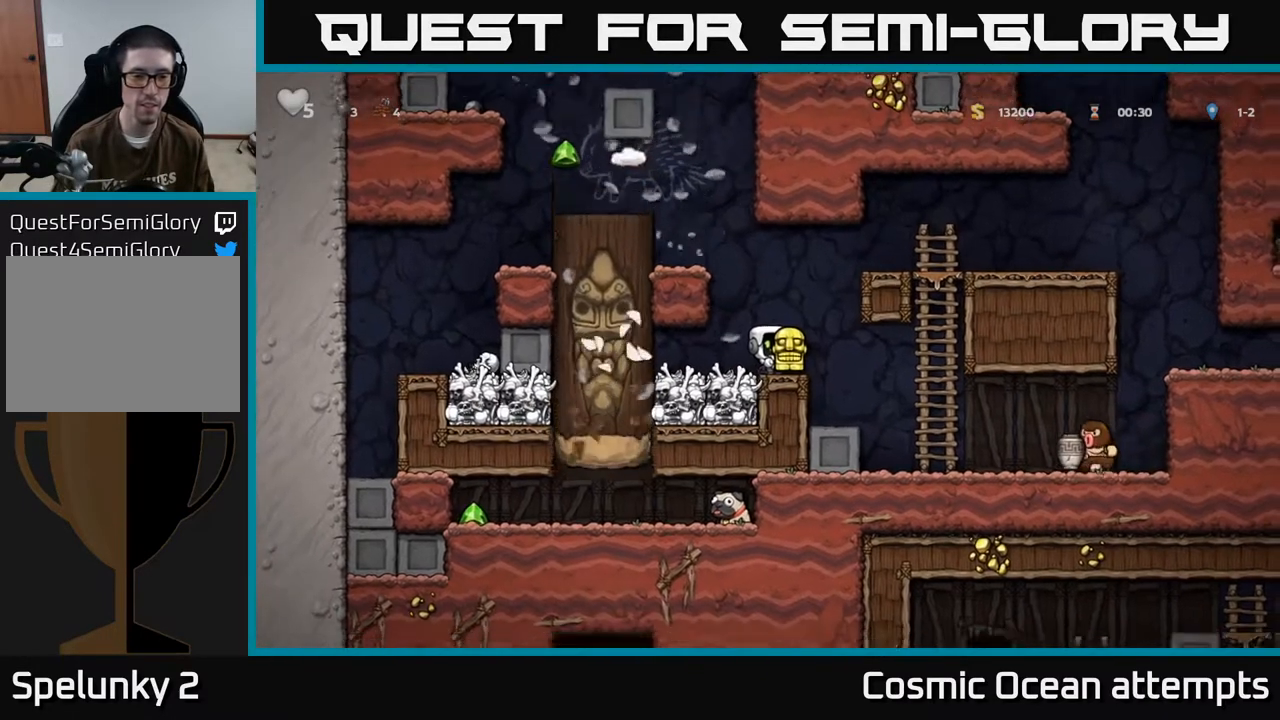
Gameplay with a controller (Xbox layout); each line is a JSON object with the inputs held at the frame after it. "events" lists button and stick changes between this image and that frame as [ms after this image, input, new state], when the widget could be followed in between. Not read: R1 right_stick.
{"buttons": [], "left_stick": "center", "events": []}
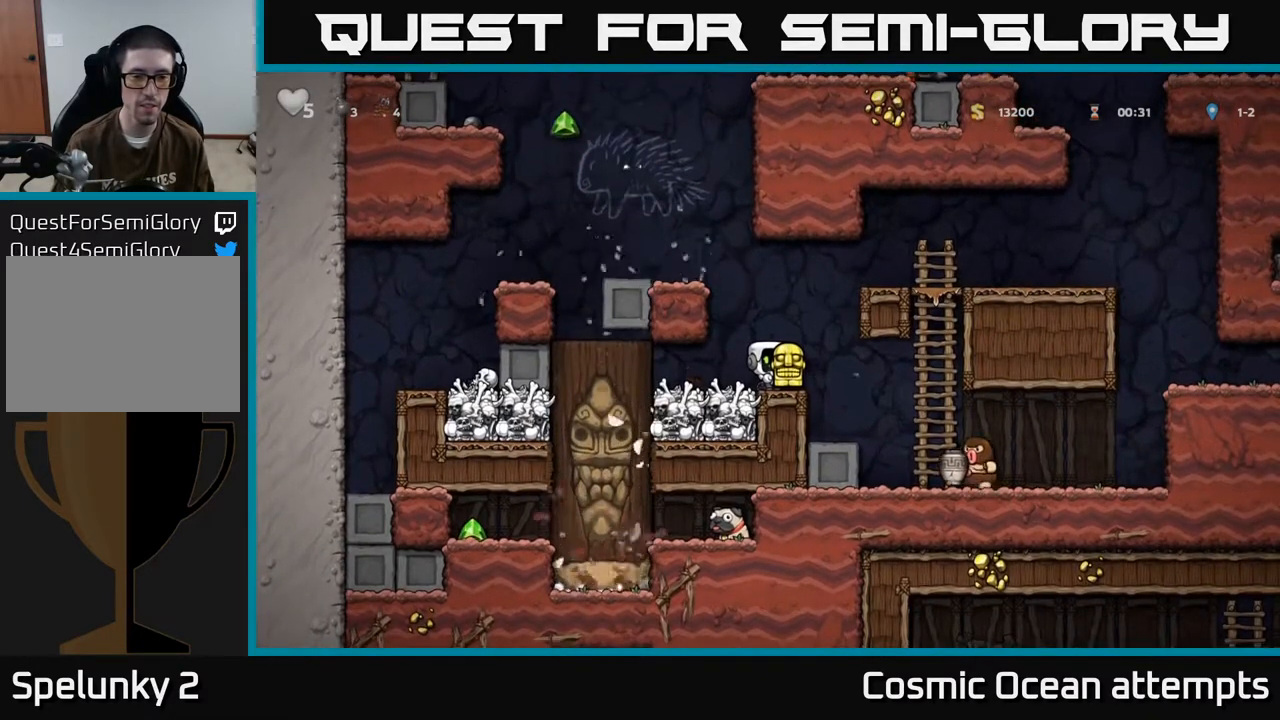
{"buttons": [], "left_stick": "center", "events": []}
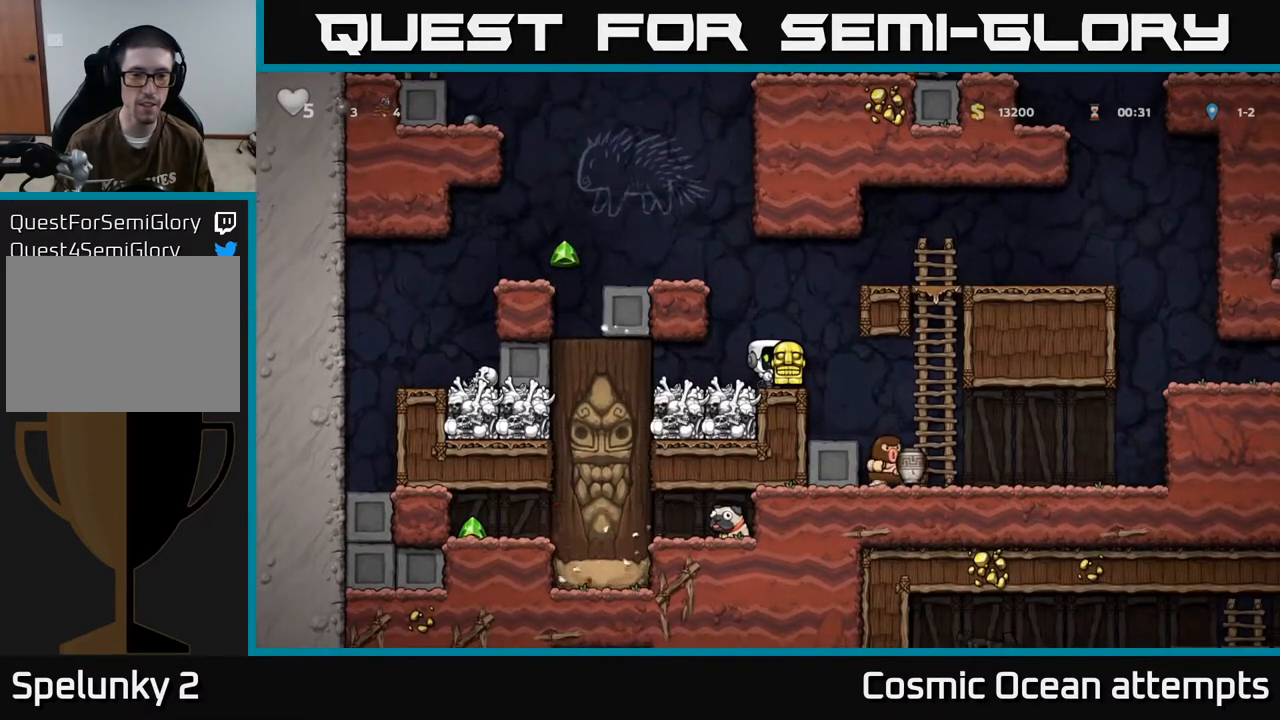
{"buttons": ["DPAD_LEFT"], "left_stick": "center", "events": [[167, "A", "down"], [183, "DPAD_LEFT", "down"], [400, "A", "up"]]}
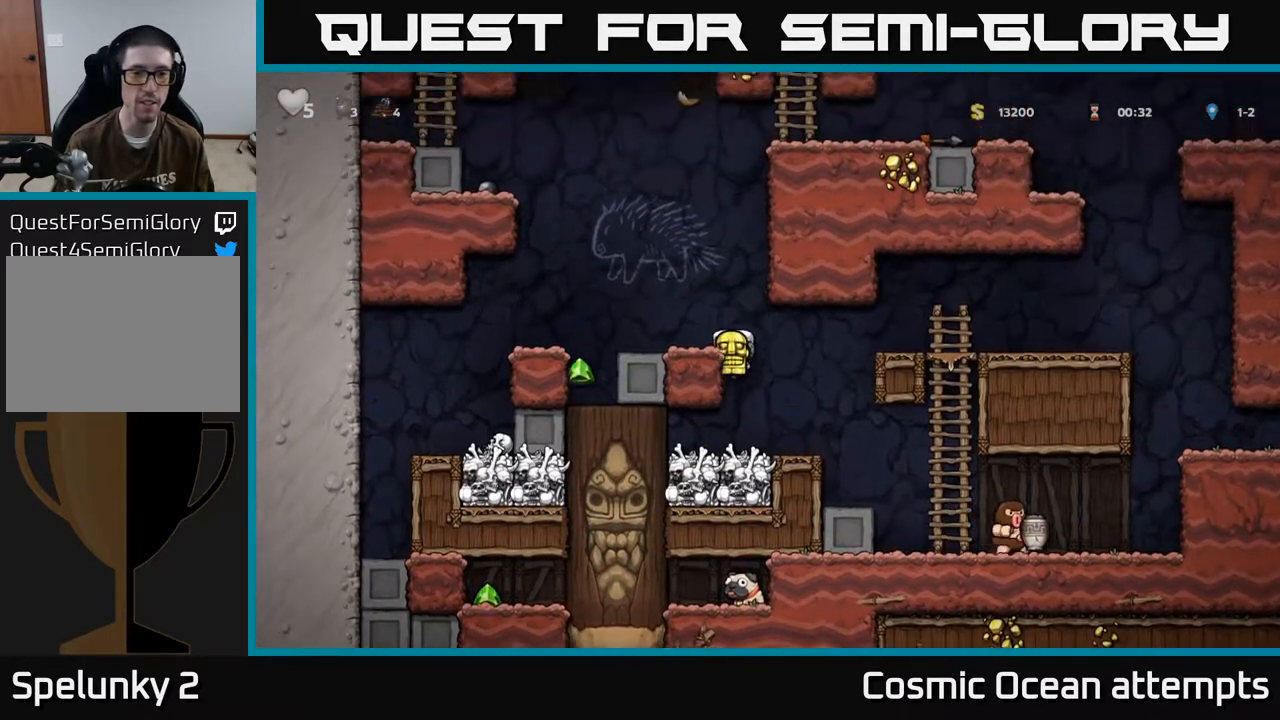
{"buttons": [], "left_stick": "center", "events": [[67, "A", "down"], [200, "A", "up"], [467, "DPAD_LEFT", "up"]]}
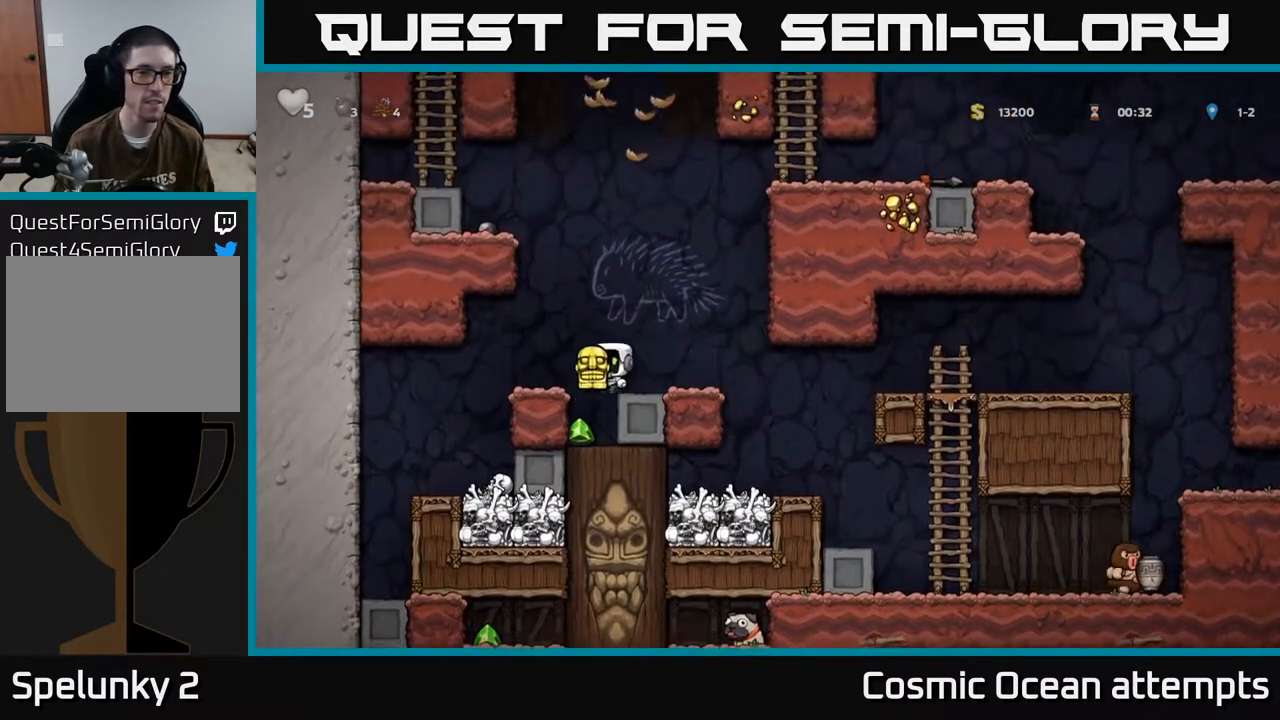
{"buttons": [], "left_stick": "center", "events": []}
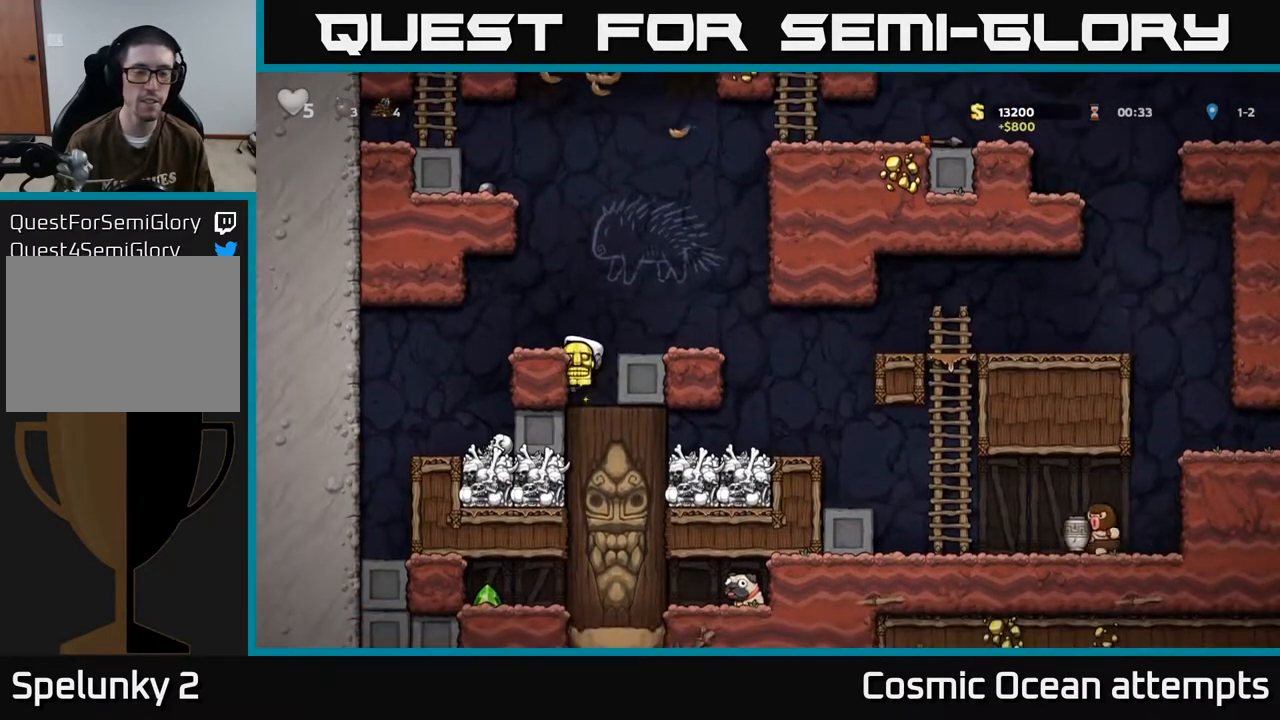
{"buttons": ["DPAD_RIGHT"], "left_stick": "center", "events": [[17, "A", "down"], [50, "DPAD_RIGHT", "down"], [167, "A", "up"]]}
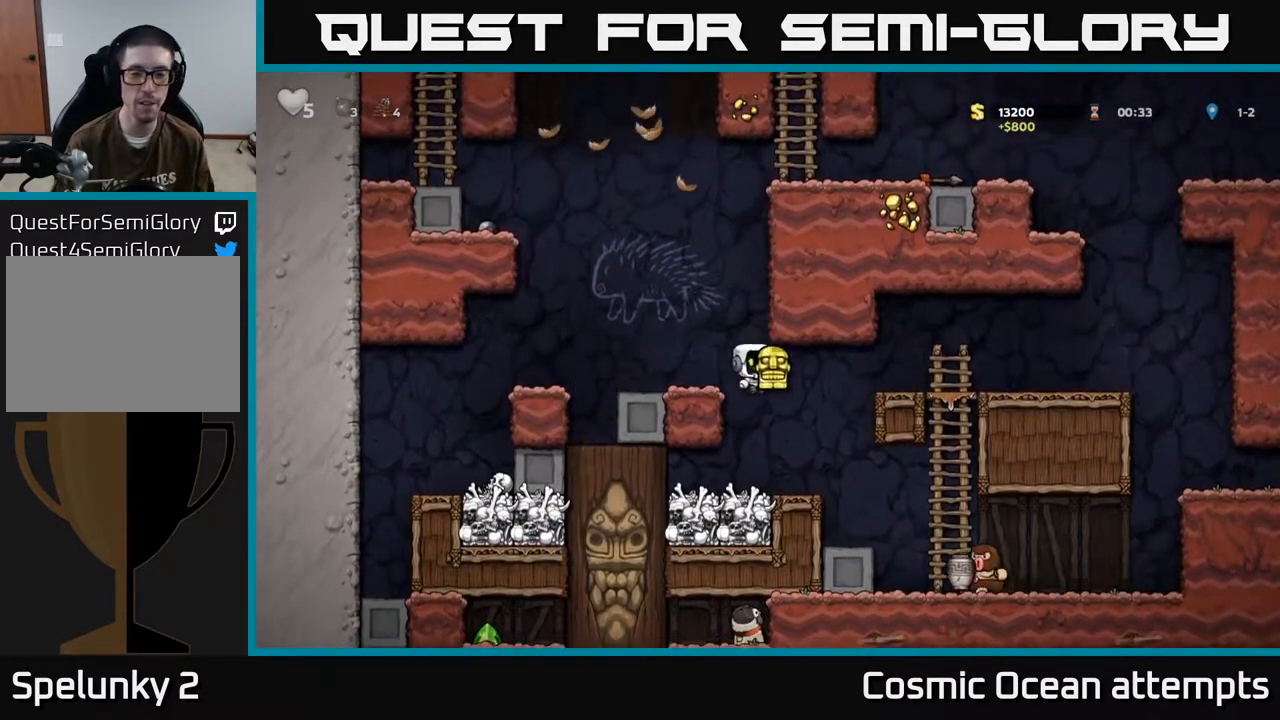
{"buttons": ["A", "DPAD_RIGHT"], "left_stick": "center", "events": [[17, "DPAD_RIGHT", "up"], [400, "A", "down"], [417, "DPAD_RIGHT", "down"]]}
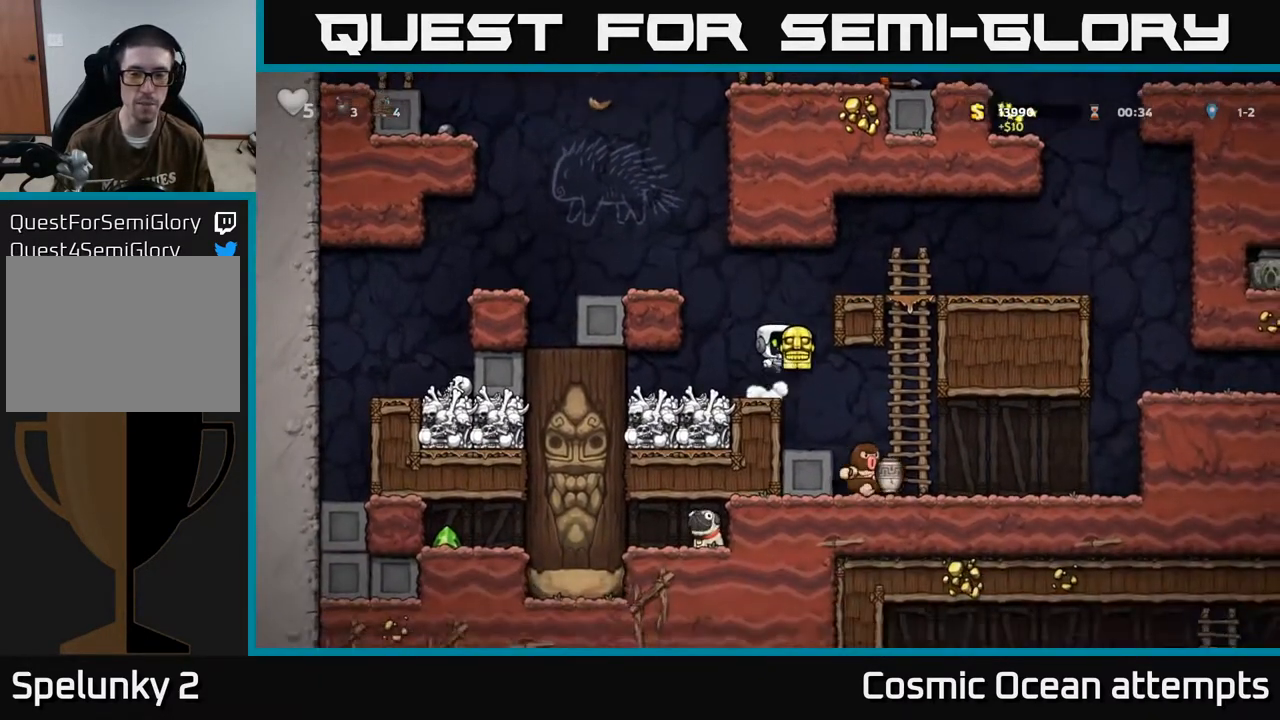
{"buttons": ["DPAD_RIGHT"], "left_stick": "center", "events": [[83, "A", "up"], [283, "A", "down"], [483, "A", "up"]]}
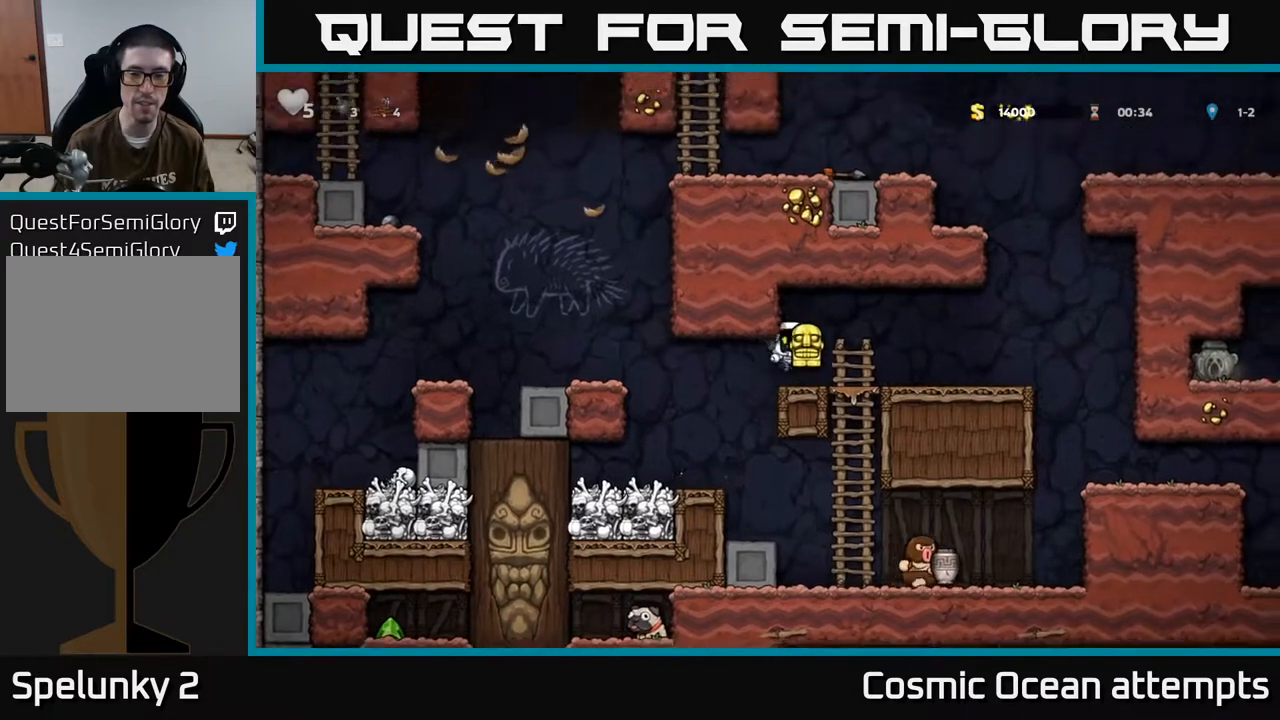
{"buttons": ["DPAD_RIGHT"], "left_stick": "center", "events": []}
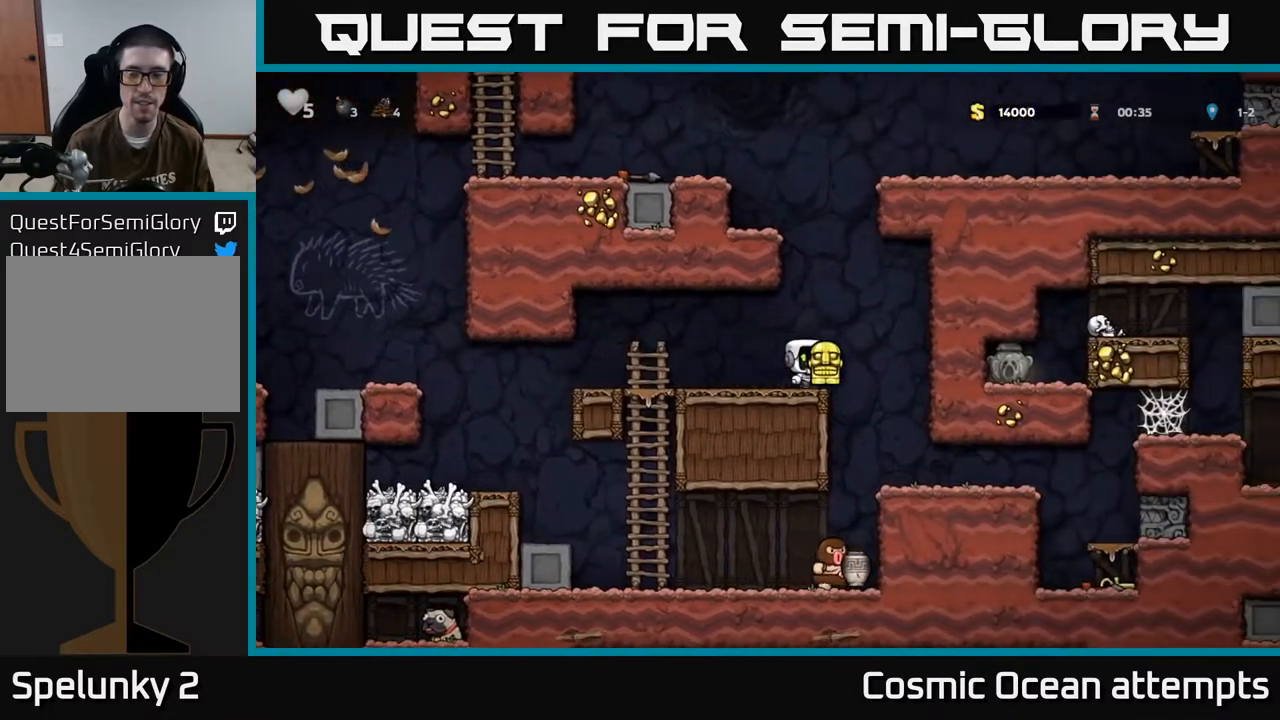
{"buttons": ["DPAD_RIGHT"], "left_stick": "center", "events": [[50, "DPAD_RIGHT", "up"], [300, "DPAD_RIGHT", "down"]]}
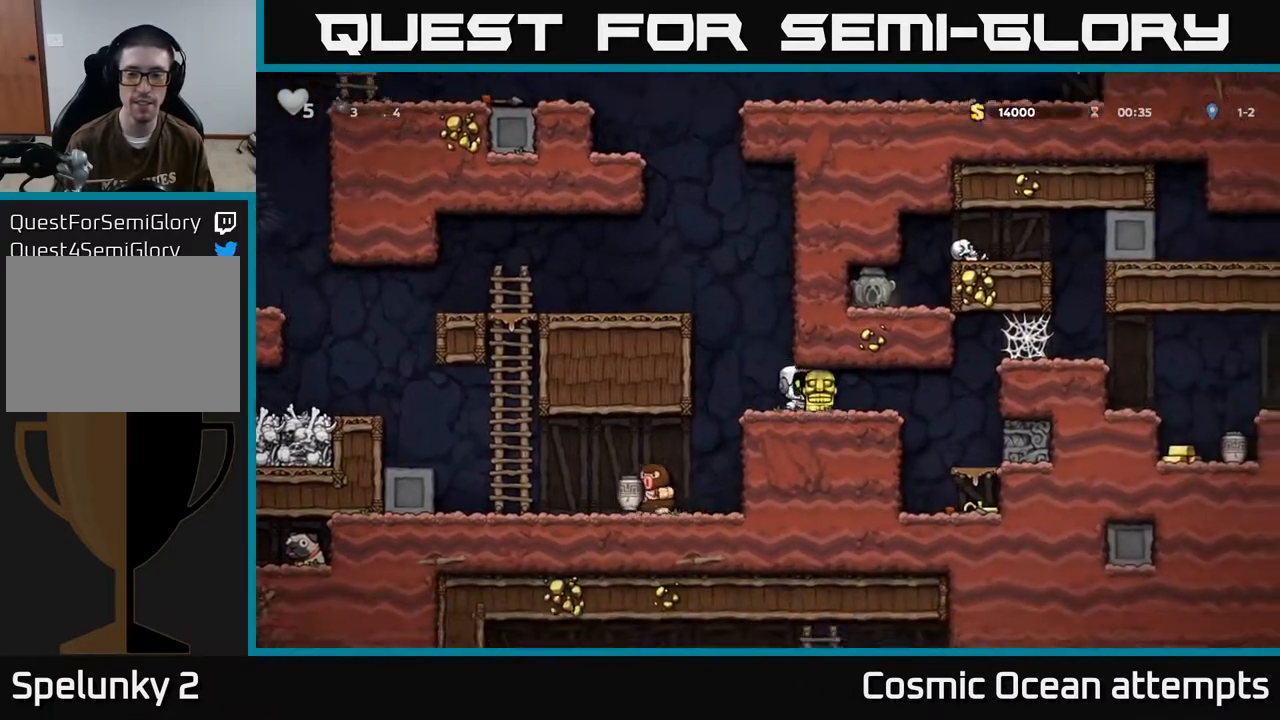
{"buttons": [], "left_stick": "center", "events": [[50, "DPAD_RIGHT", "up"], [233, "DPAD_RIGHT", "down"], [433, "DPAD_RIGHT", "up"]]}
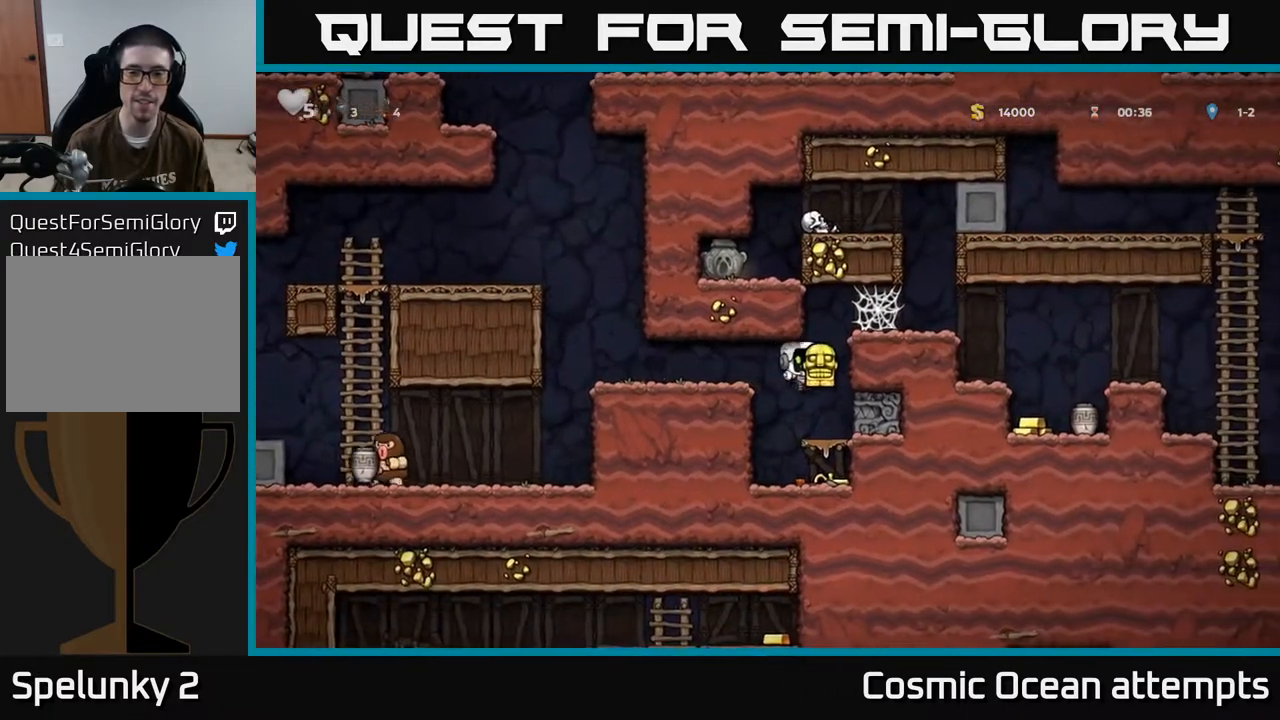
{"buttons": ["DPAD_RIGHT"], "left_stick": "center", "events": [[283, "A", "down"], [383, "DPAD_RIGHT", "down"], [450, "A", "up"]]}
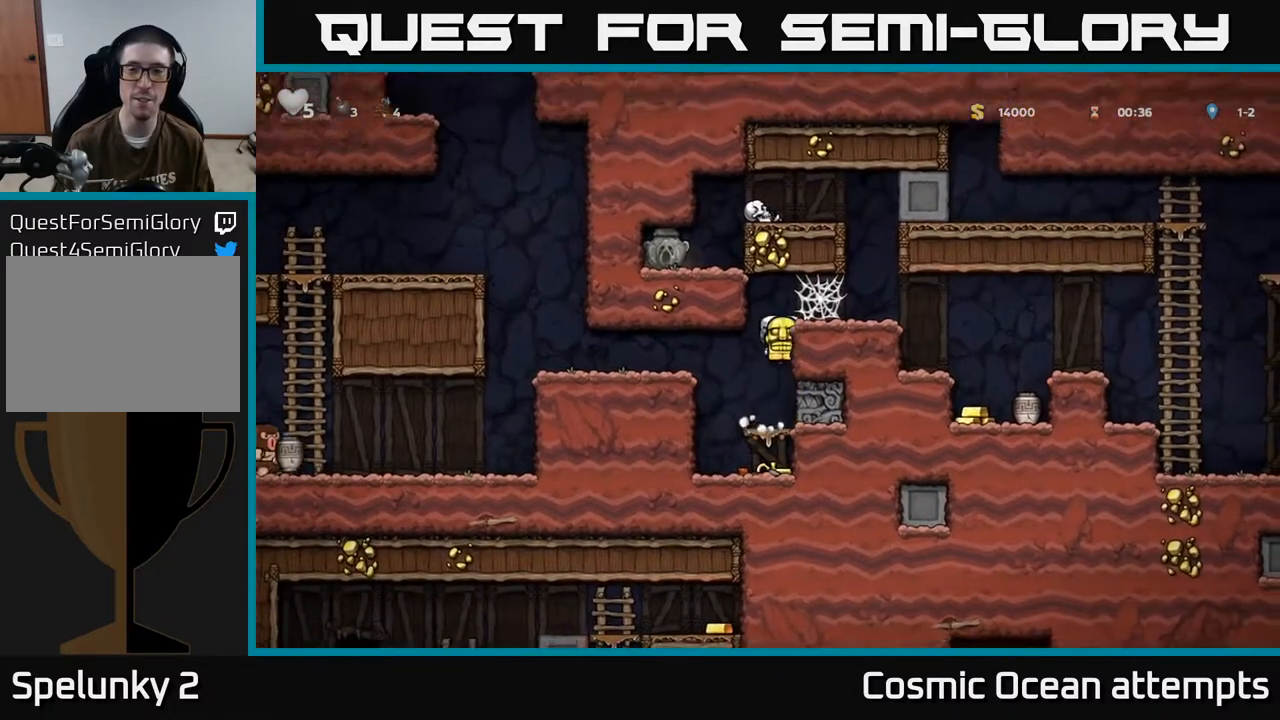
{"buttons": ["A", "DPAD_RIGHT"], "left_stick": "center", "events": [[183, "A", "down"], [333, "A", "up"], [500, "A", "down"]]}
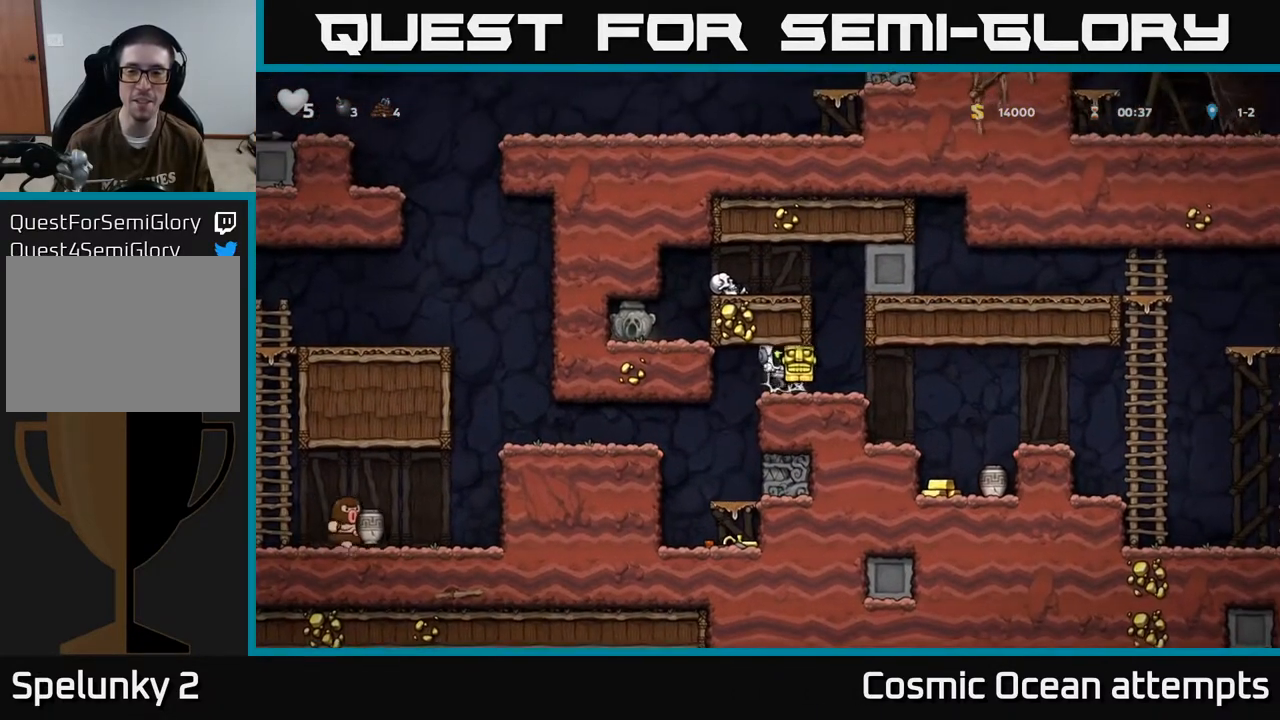
{"buttons": ["DPAD_RIGHT"], "left_stick": "center", "events": [[67, "A", "up"], [200, "A", "down"], [267, "A", "up"]]}
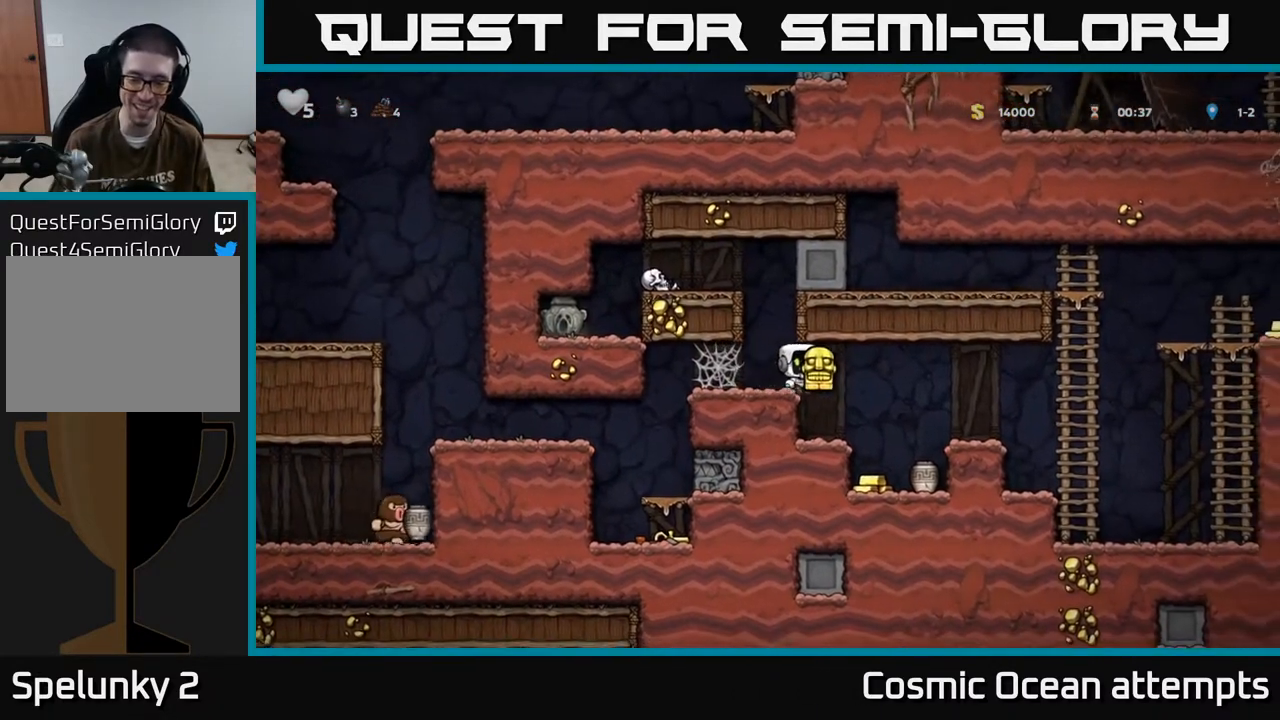
{"buttons": ["X"], "left_stick": "center", "events": [[67, "DPAD_RIGHT", "up"], [483, "X", "down"]]}
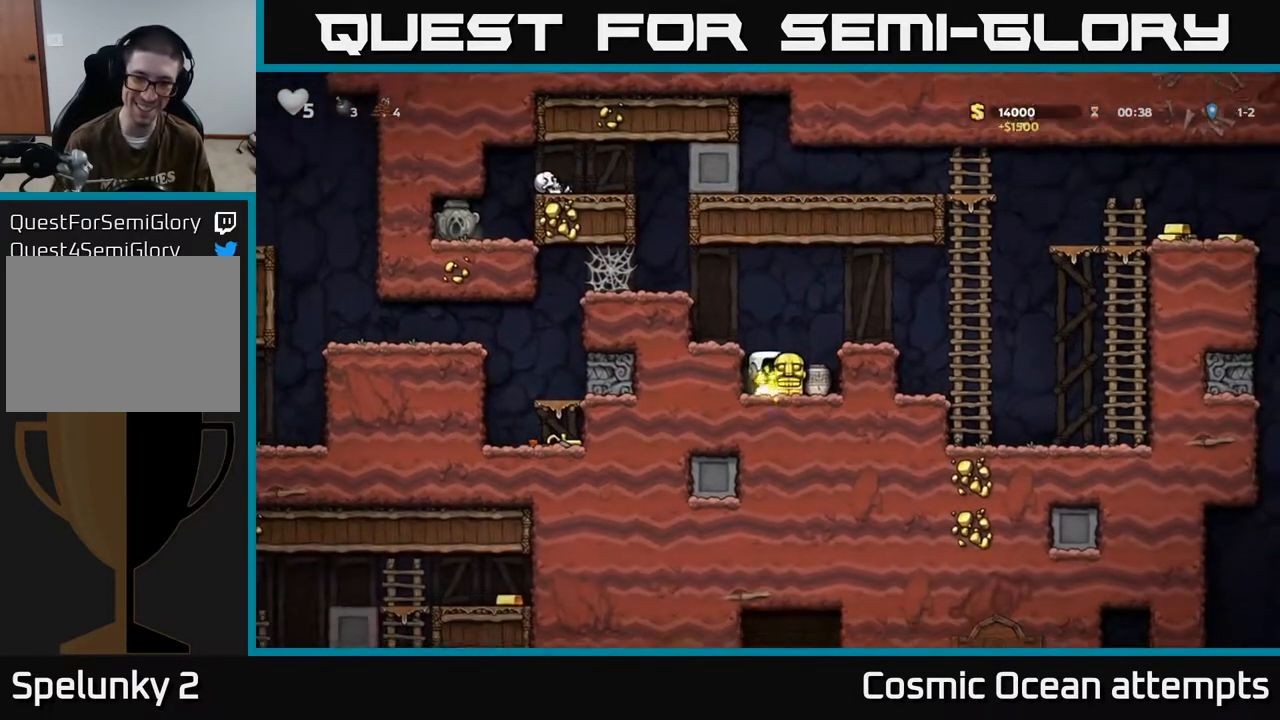
{"buttons": ["DPAD_RIGHT"], "left_stick": "center", "events": [[100, "X", "up"], [500, "DPAD_RIGHT", "down"]]}
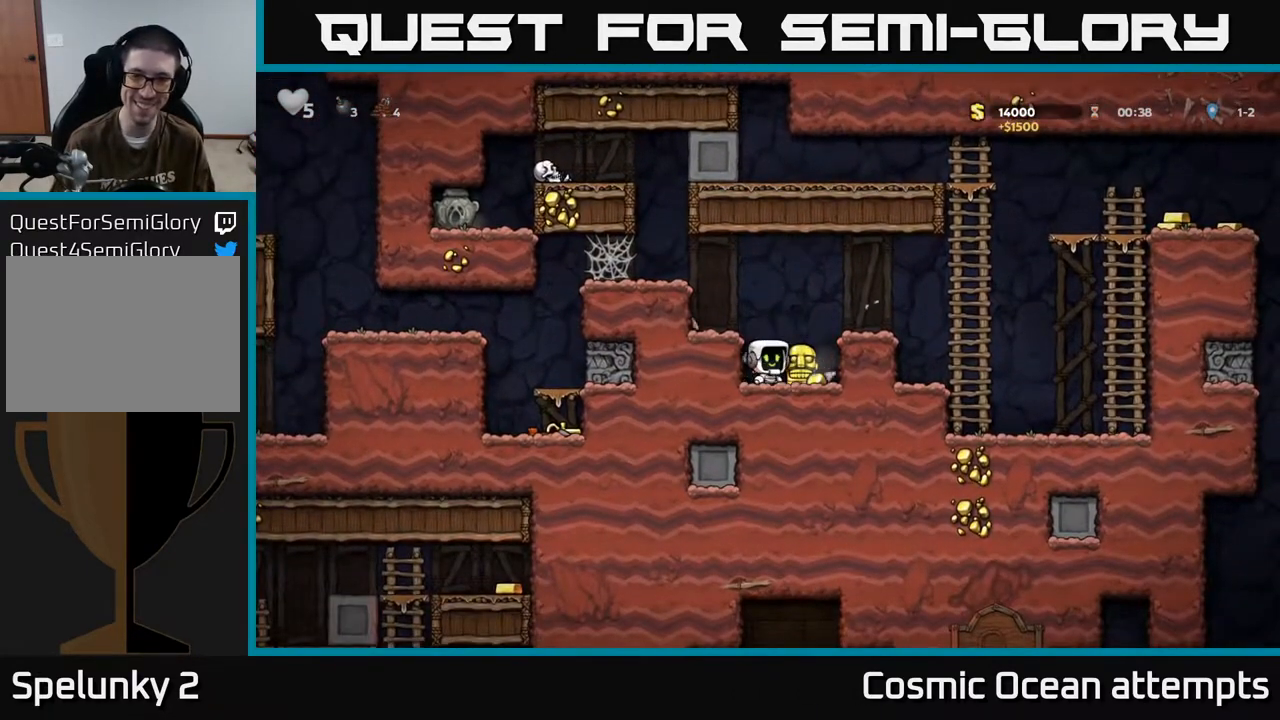
{"buttons": [], "left_stick": "center", "events": [[150, "DPAD_DOWN", "down"], [150, "DPAD_RIGHT", "up"], [267, "X", "down"], [400, "X", "up"], [500, "DPAD_DOWN", "up"]]}
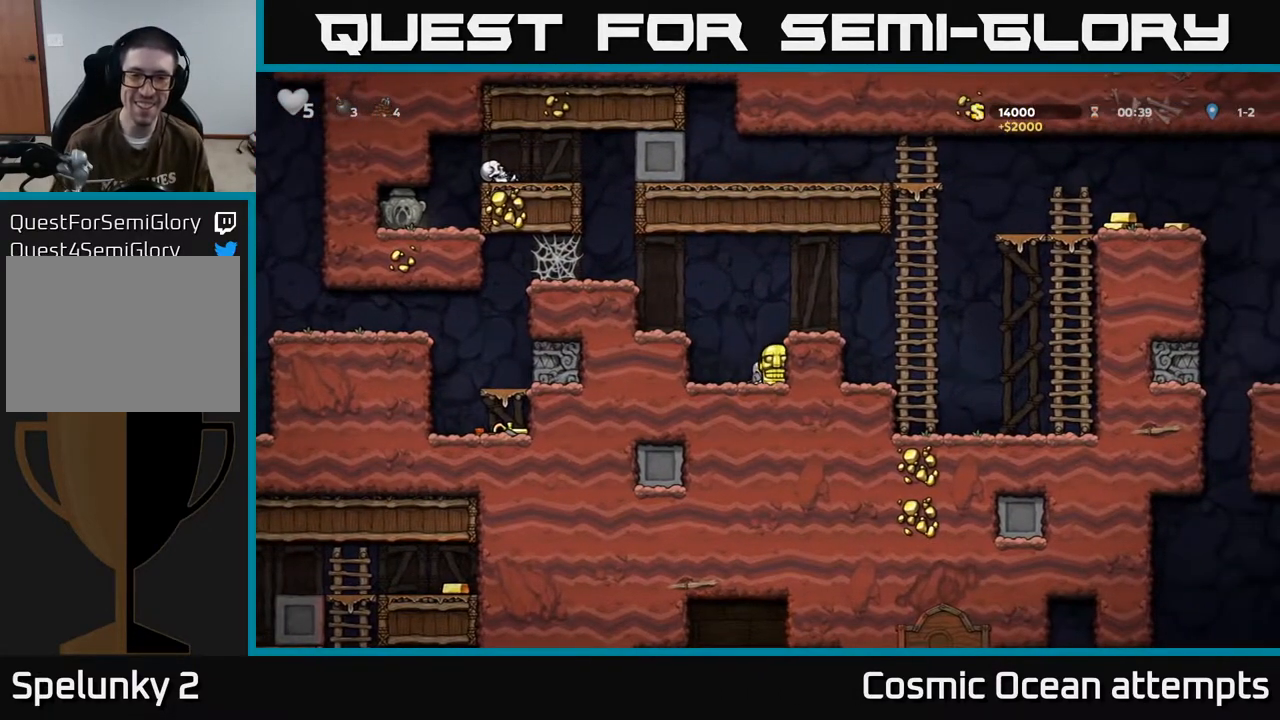
{"buttons": ["A", "DPAD_RIGHT"], "left_stick": "center", "events": [[67, "A", "down"], [217, "A", "up"], [283, "DPAD_RIGHT", "down"], [500, "A", "down"]]}
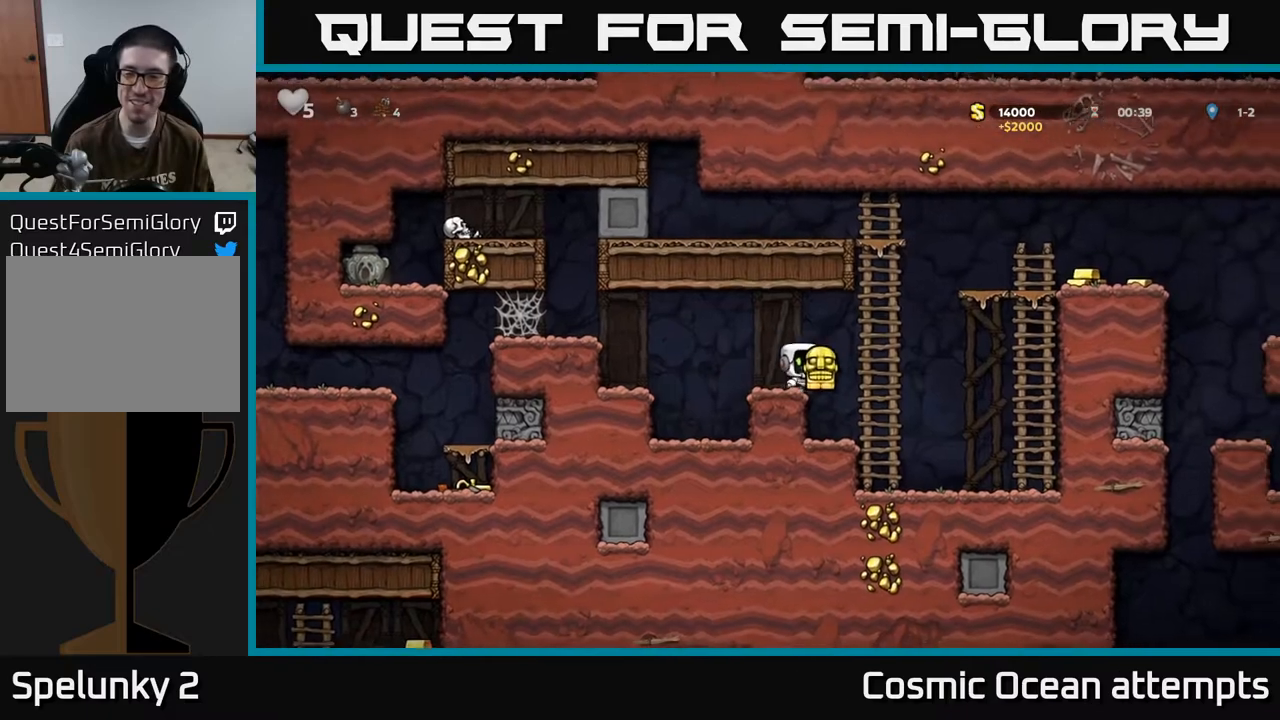
{"buttons": ["DPAD_UP"], "left_stick": "center", "events": [[300, "A", "up"], [400, "DPAD_UP", "down"], [500, "DPAD_RIGHT", "up"]]}
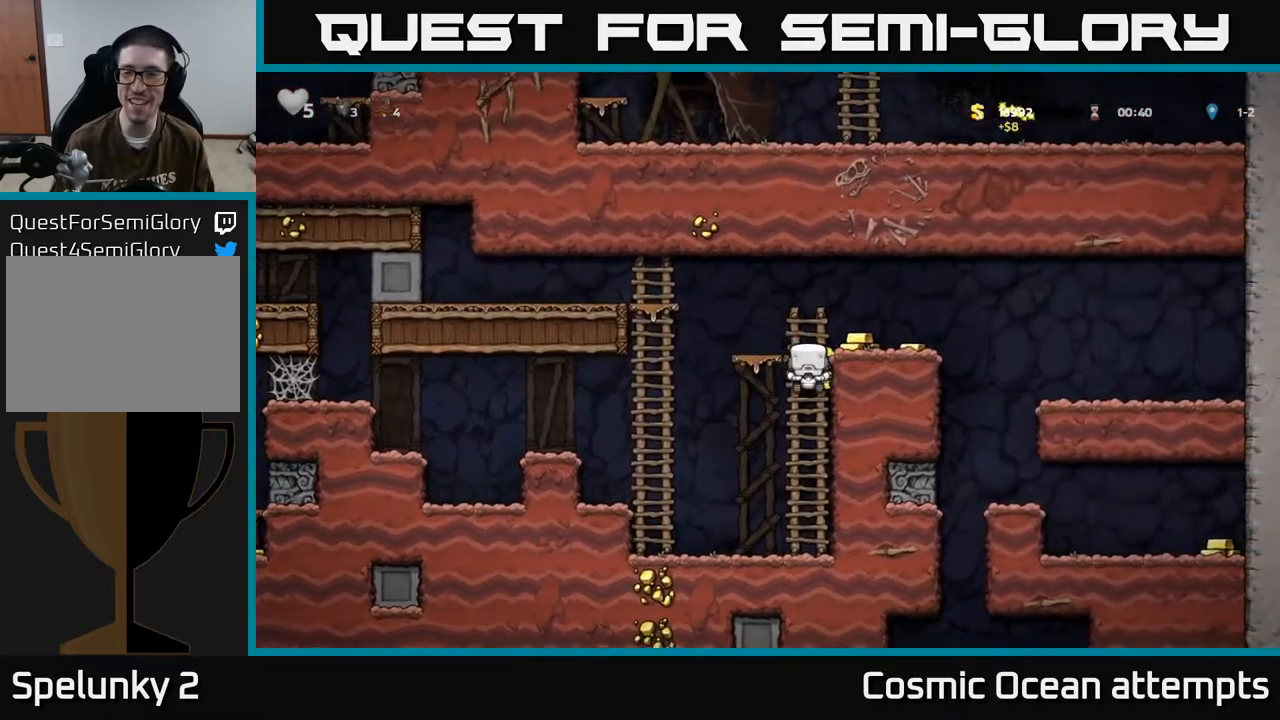
{"buttons": ["DPAD_RIGHT"], "left_stick": "center", "events": [[17, "A", "down"], [83, "DPAD_UP", "up"], [150, "A", "up"], [150, "DPAD_RIGHT", "down"], [233, "DPAD_RIGHT", "up"], [483, "DPAD_RIGHT", "down"]]}
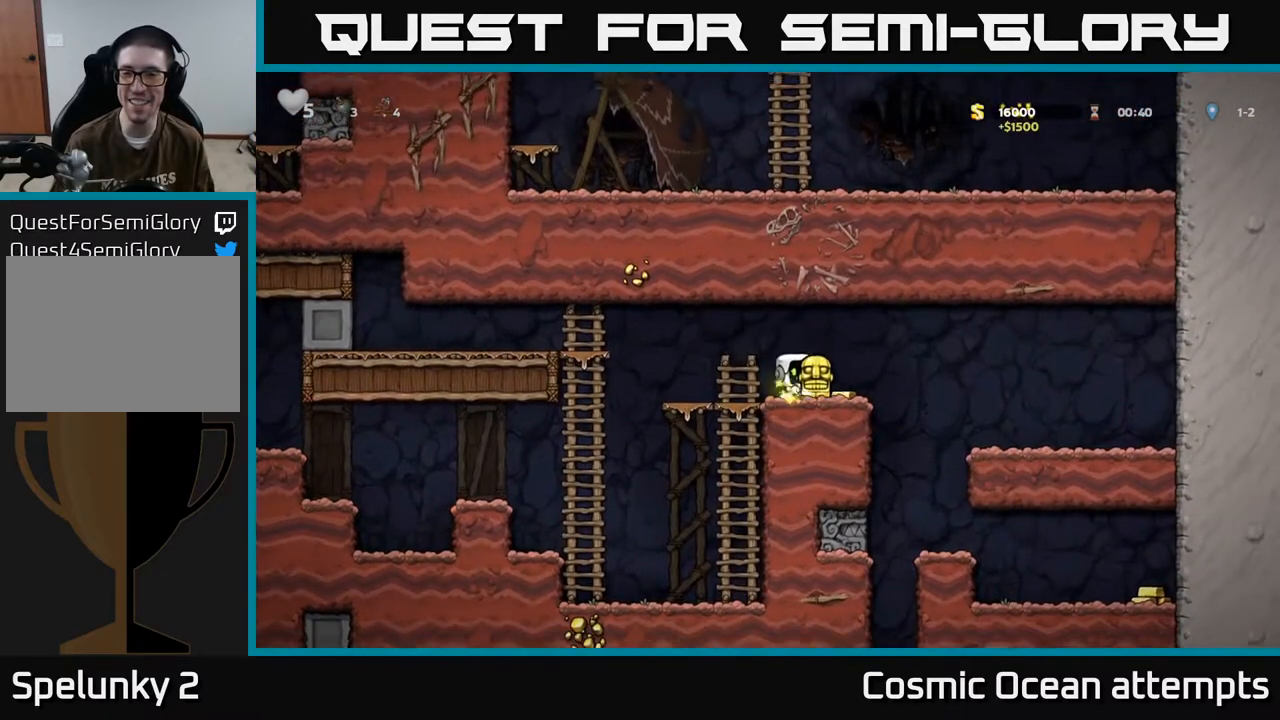
{"buttons": ["DPAD_RIGHT"], "left_stick": "center", "events": [[100, "A", "down"], [217, "A", "up"]]}
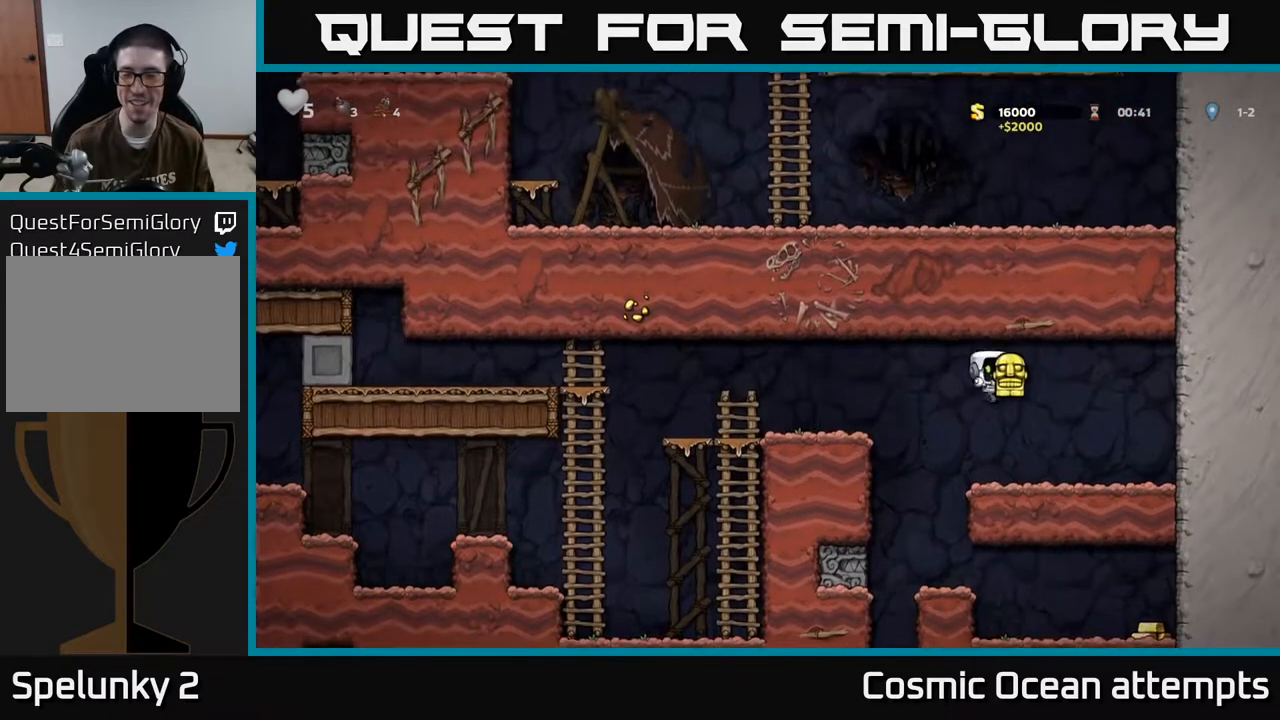
{"buttons": ["DPAD_DOWN"], "left_stick": "center", "events": [[50, "DPAD_RIGHT", "up"], [117, "DPAD_LEFT", "down"], [233, "DPAD_LEFT", "up"], [333, "A", "down"], [400, "DPAD_DOWN", "down"], [467, "A", "up"]]}
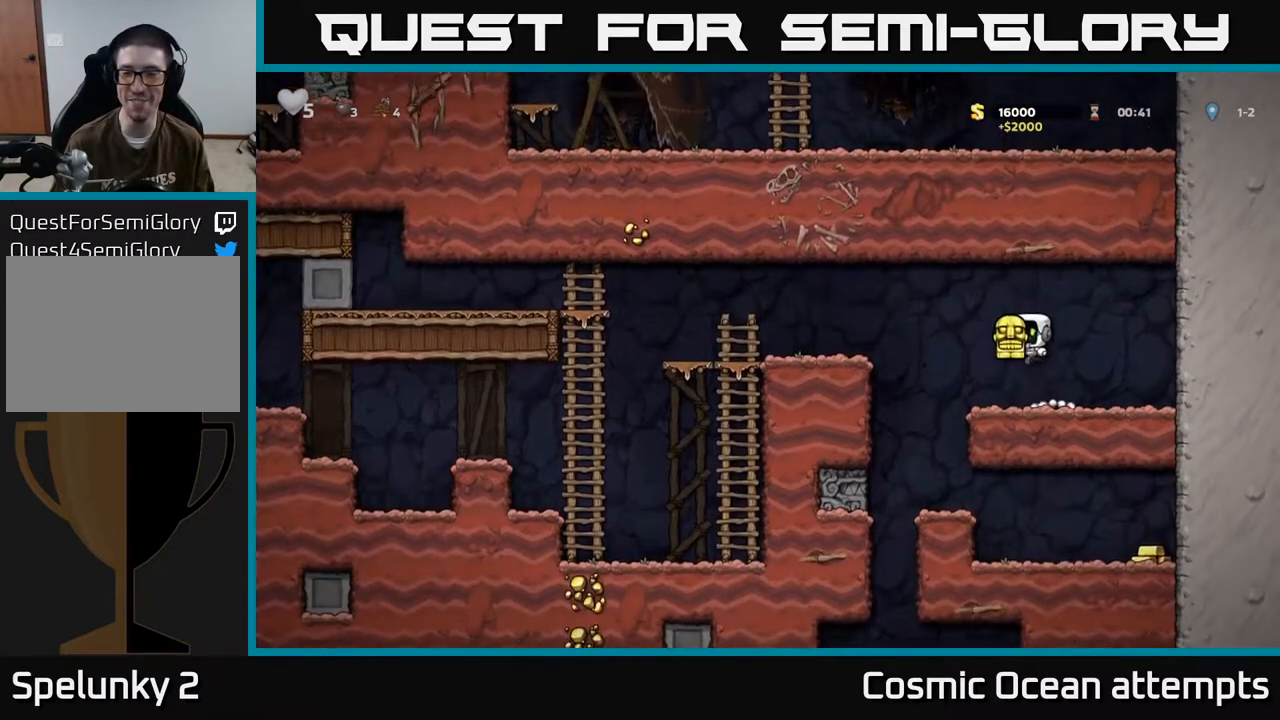
{"buttons": [], "left_stick": "center", "events": [[67, "X", "down"], [183, "X", "up"], [267, "DPAD_DOWN", "up"]]}
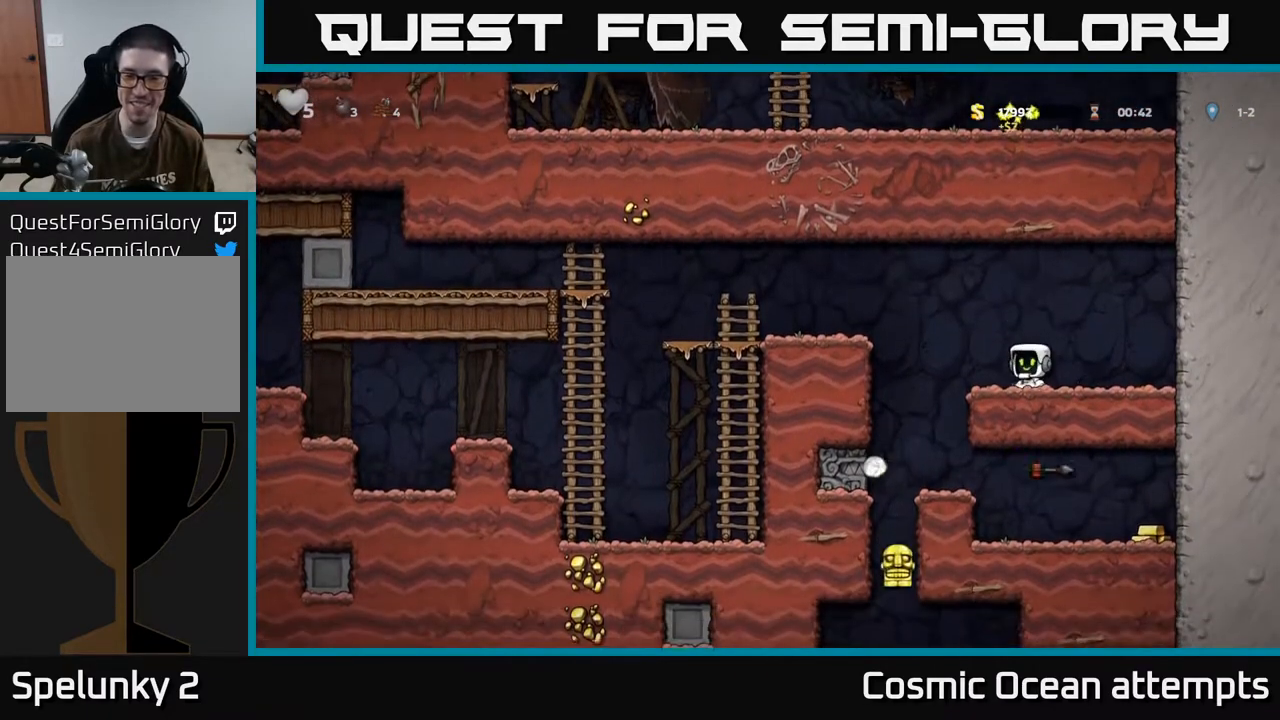
{"buttons": [], "left_stick": "center", "events": [[200, "DPAD_LEFT", "down"], [383, "DPAD_LEFT", "up"]]}
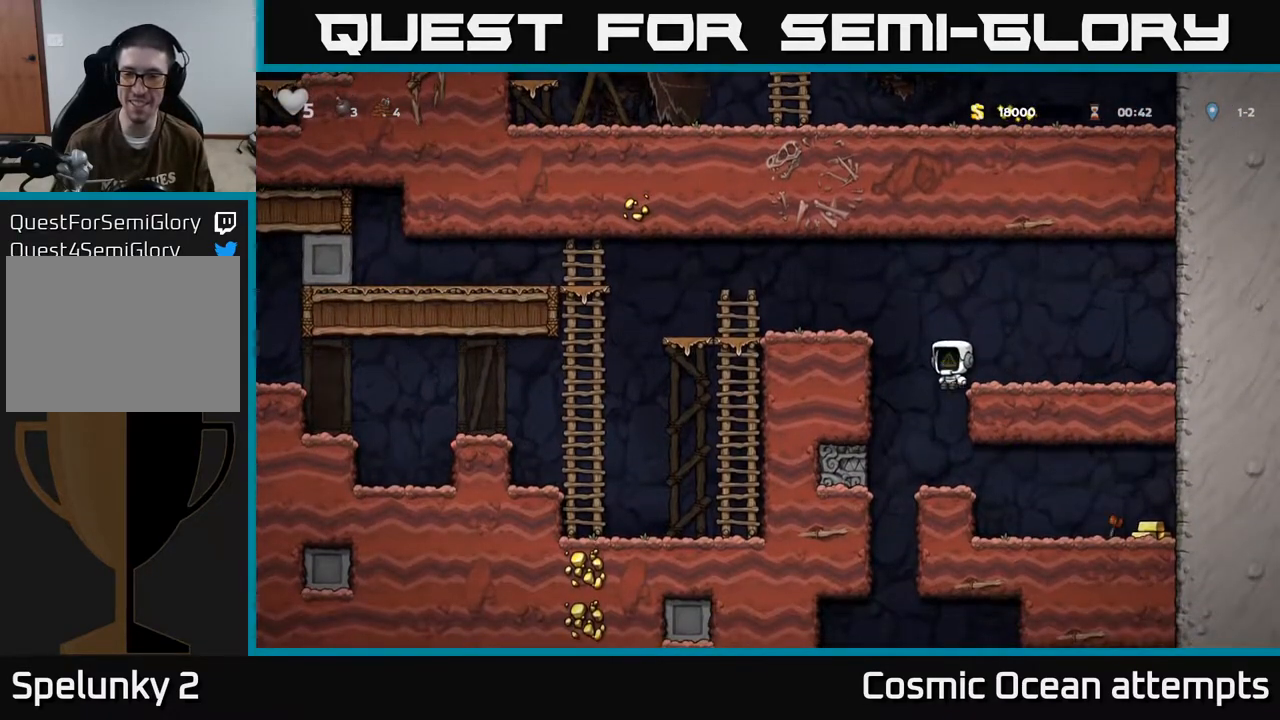
{"buttons": ["DPAD_RIGHT"], "left_stick": "center", "events": [[333, "DPAD_RIGHT", "down"]]}
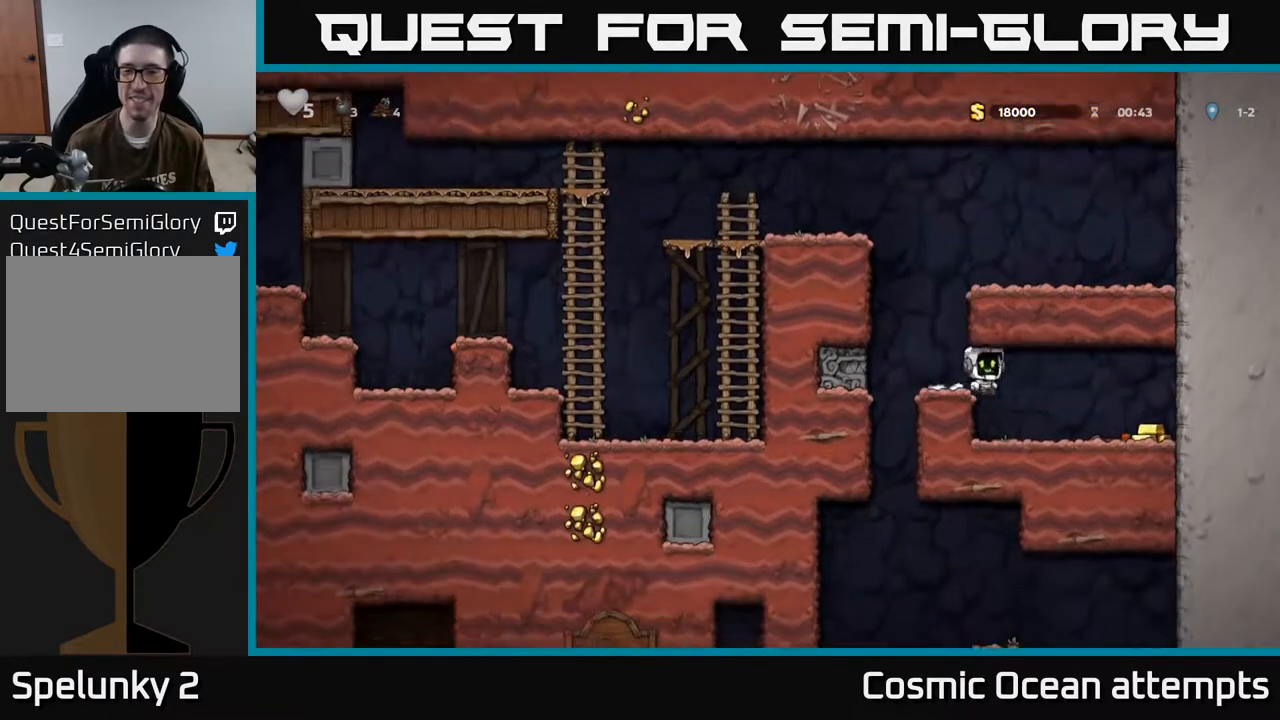
{"buttons": ["DPAD_LEFT"], "left_stick": "center", "events": [[400, "DPAD_RIGHT", "up"], [433, "DPAD_LEFT", "down"]]}
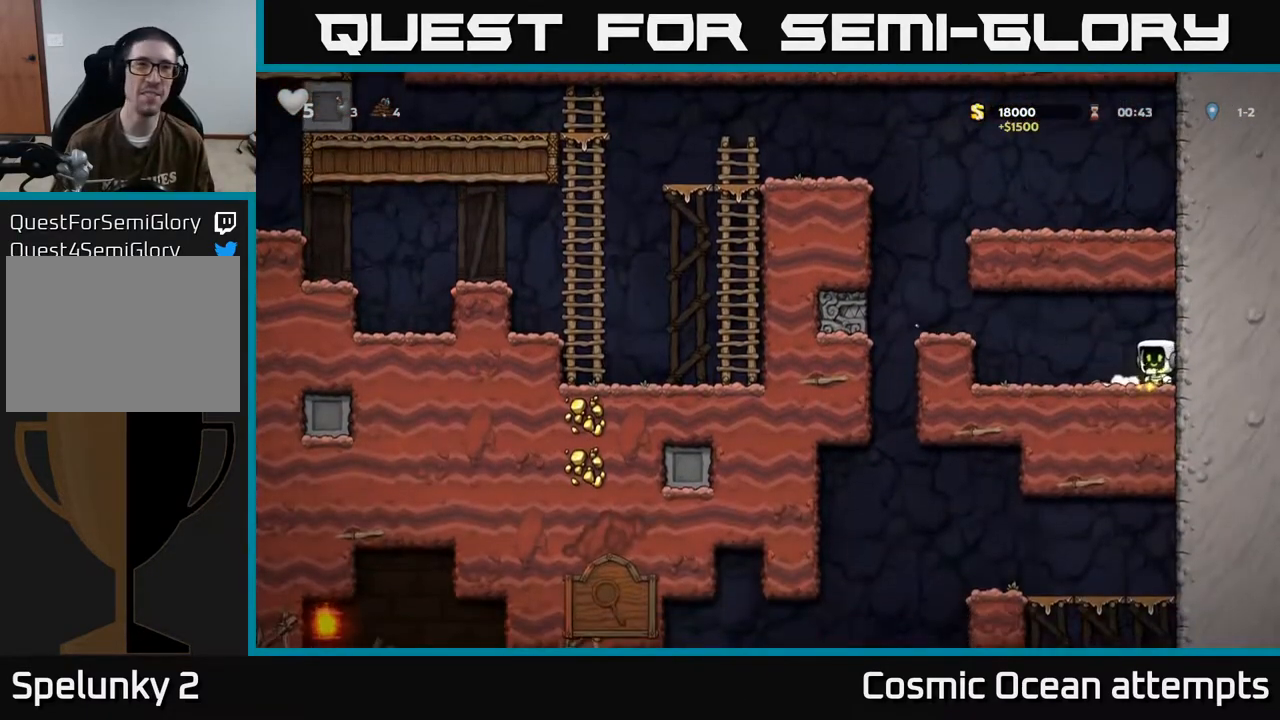
{"buttons": [], "left_stick": "center", "events": [[267, "A", "down"], [400, "A", "up"], [450, "DPAD_LEFT", "up"]]}
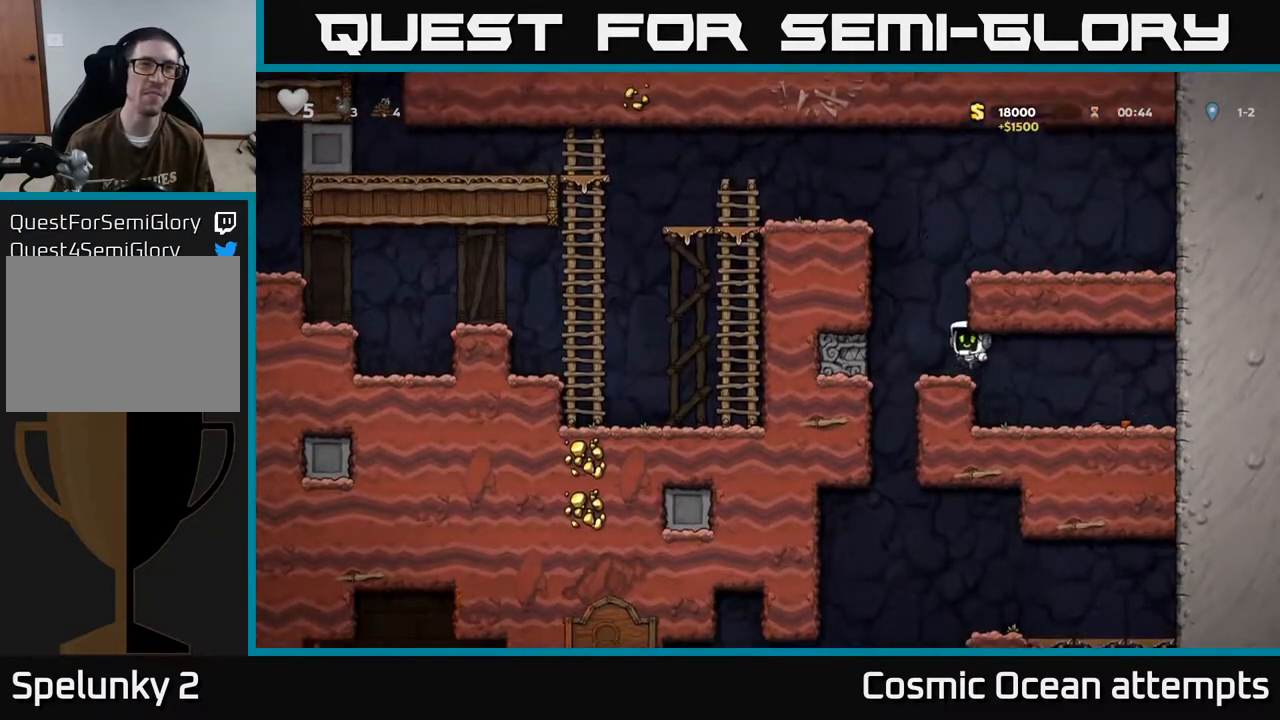
{"buttons": ["DPAD_LEFT"], "left_stick": "center", "events": [[500, "DPAD_LEFT", "down"]]}
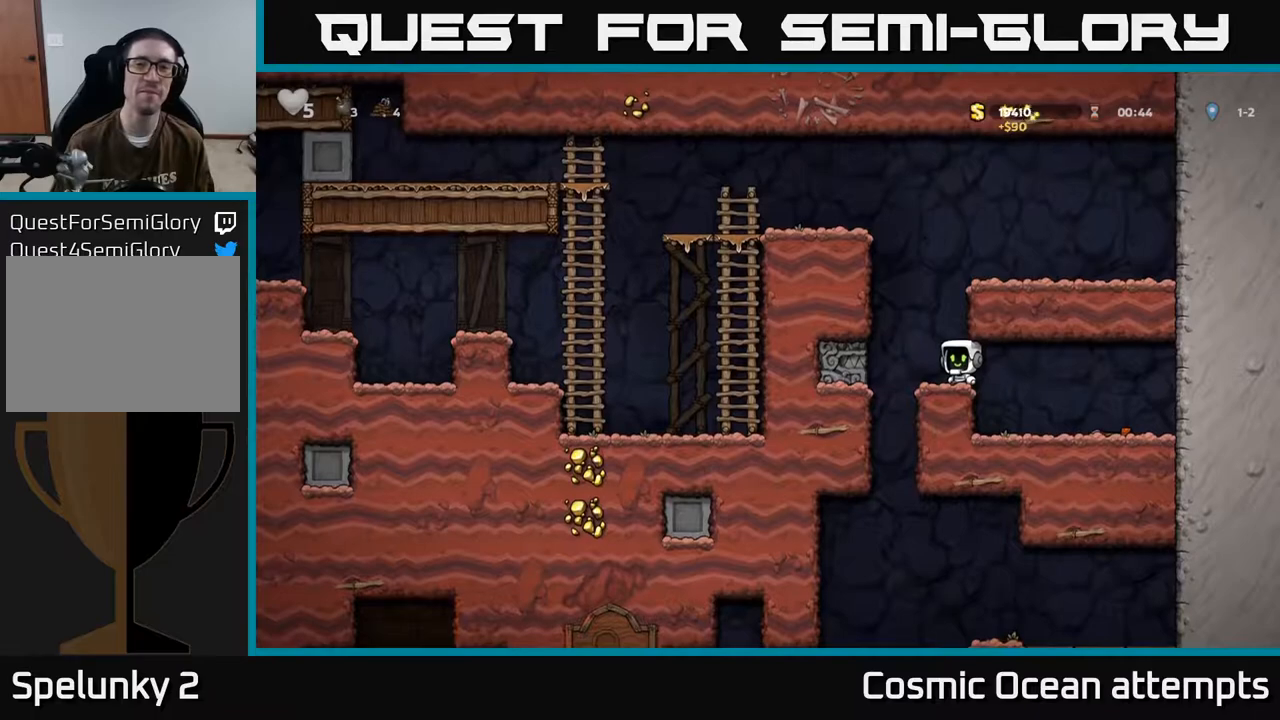
{"buttons": ["A", "DPAD_RIGHT"], "left_stick": "center", "events": [[83, "A", "down"], [133, "DPAD_LEFT", "up"], [150, "DPAD_RIGHT", "down"], [300, "A", "up"], [483, "A", "down"]]}
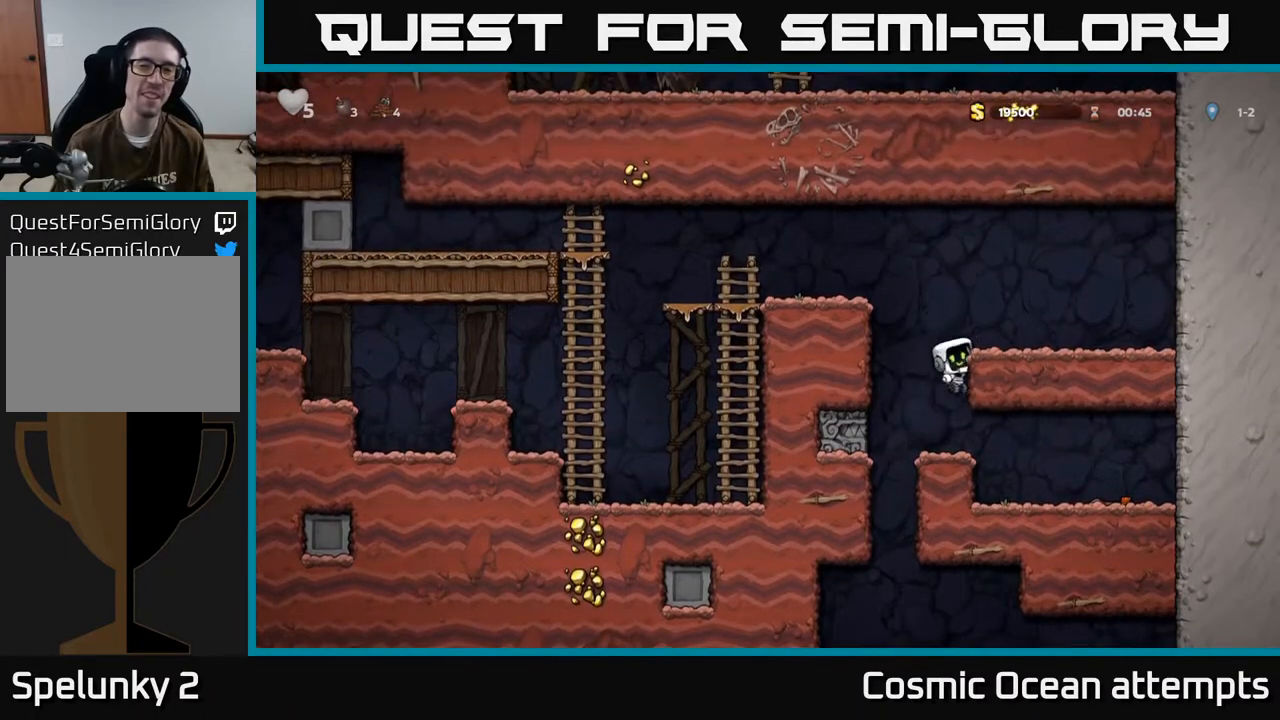
{"buttons": ["A", "DPAD_LEFT"], "left_stick": "center", "events": [[100, "A", "up"], [250, "DPAD_RIGHT", "up"], [300, "DPAD_LEFT", "down"], [383, "A", "down"]]}